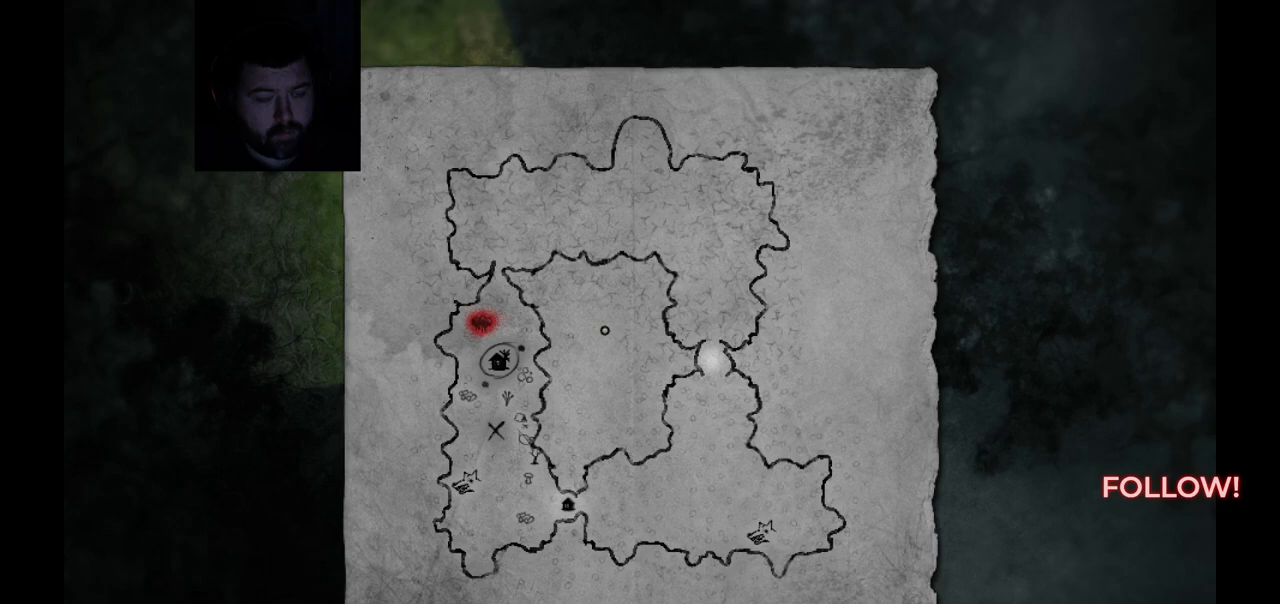
Gameplay with a controller (PlayStation layout); each line is a JSON object with the inputs held at the frame after it. "events" lists button and stick changes between this image and that frame as [ms after this image, input, new state], when the widget could be followed in between.
{"buttons": [], "left_stick": "up-left", "right_stick": "center", "events": [[100, "CIRCLE", "down"], [183, "CIRCLE", "up"], [267, "left_stick", "up-left"]]}
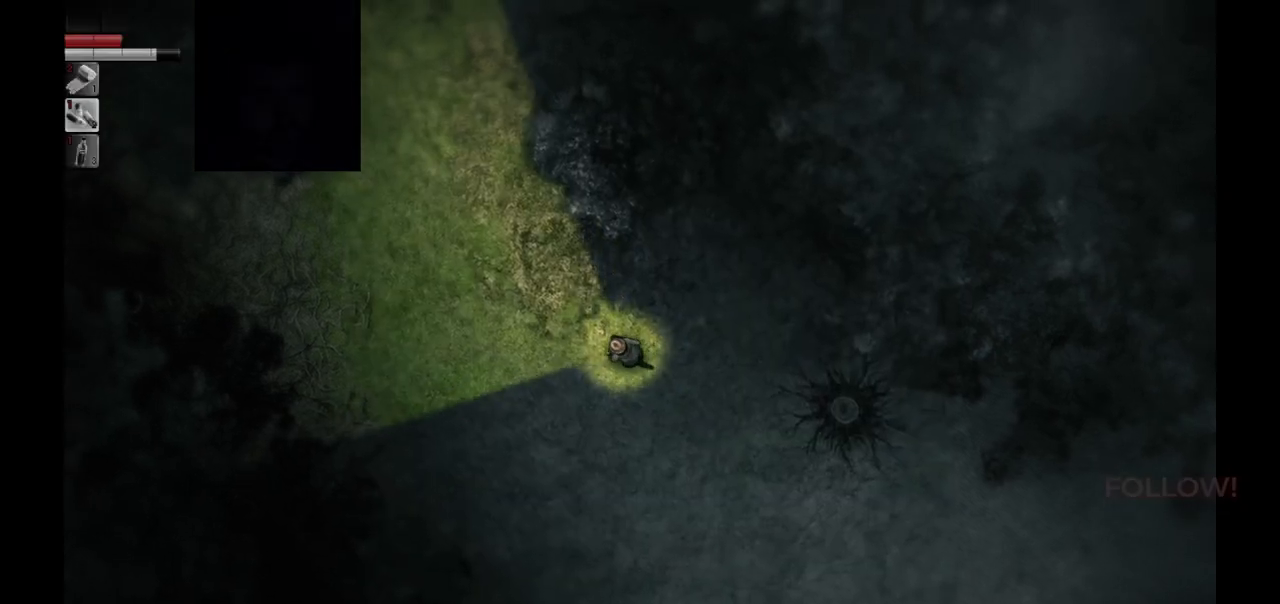
{"buttons": [], "left_stick": "up-left", "right_stick": "center", "events": []}
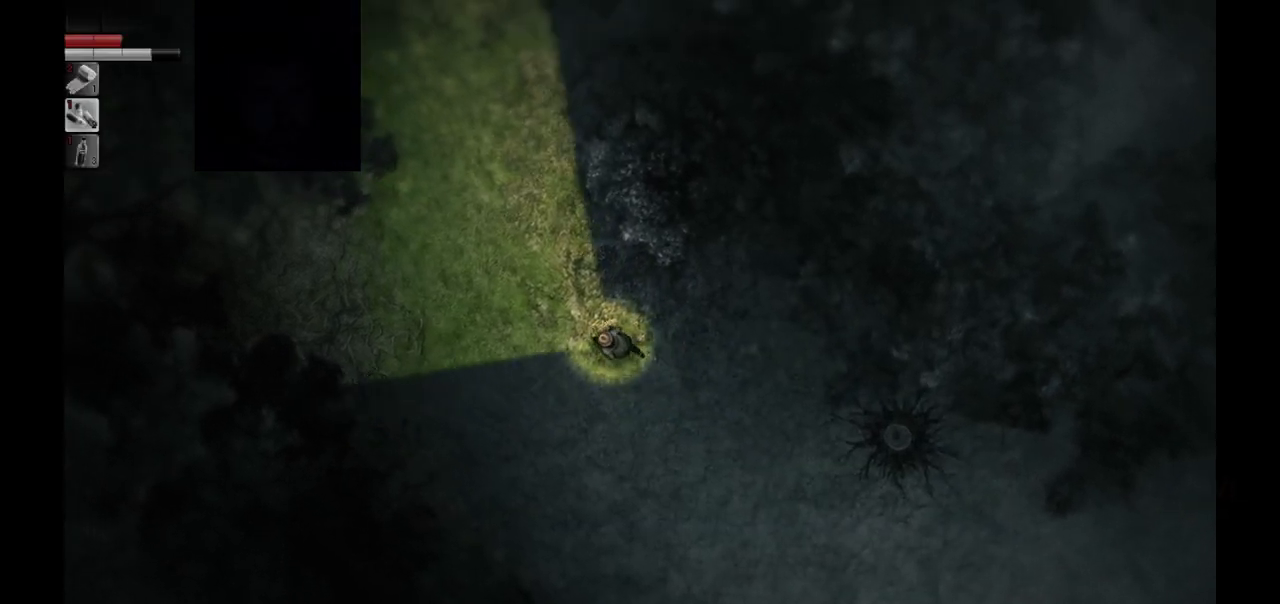
{"buttons": [], "left_stick": "up-left", "right_stick": "center", "events": []}
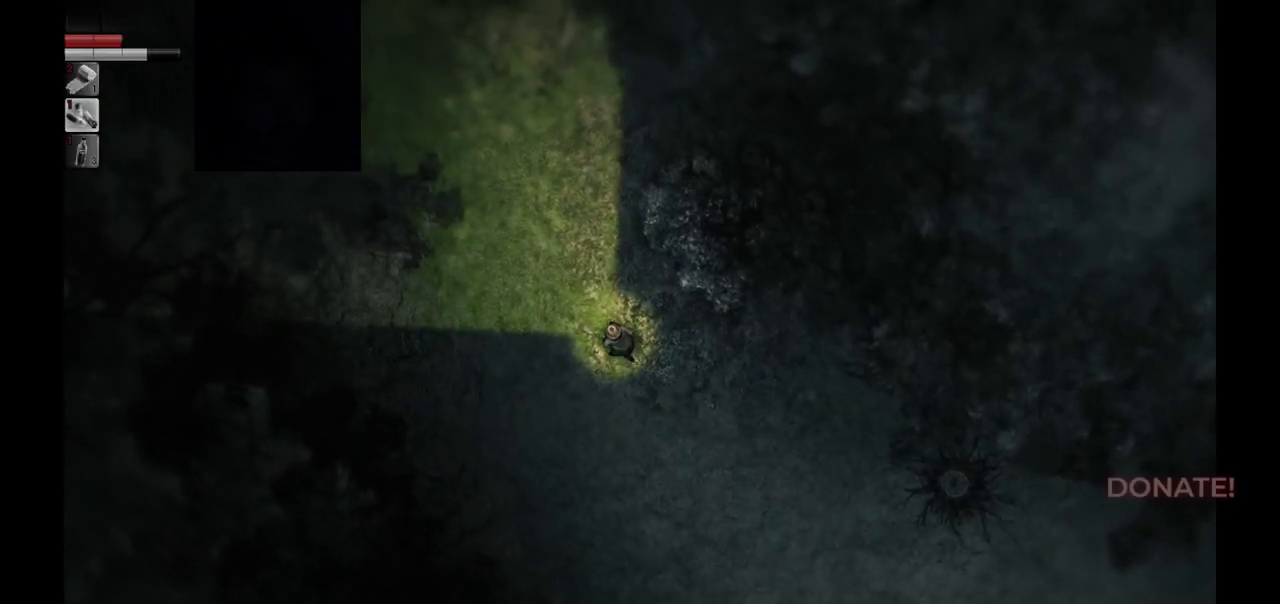
{"buttons": [], "left_stick": "up", "right_stick": "center", "events": [[433, "left_stick", "up"]]}
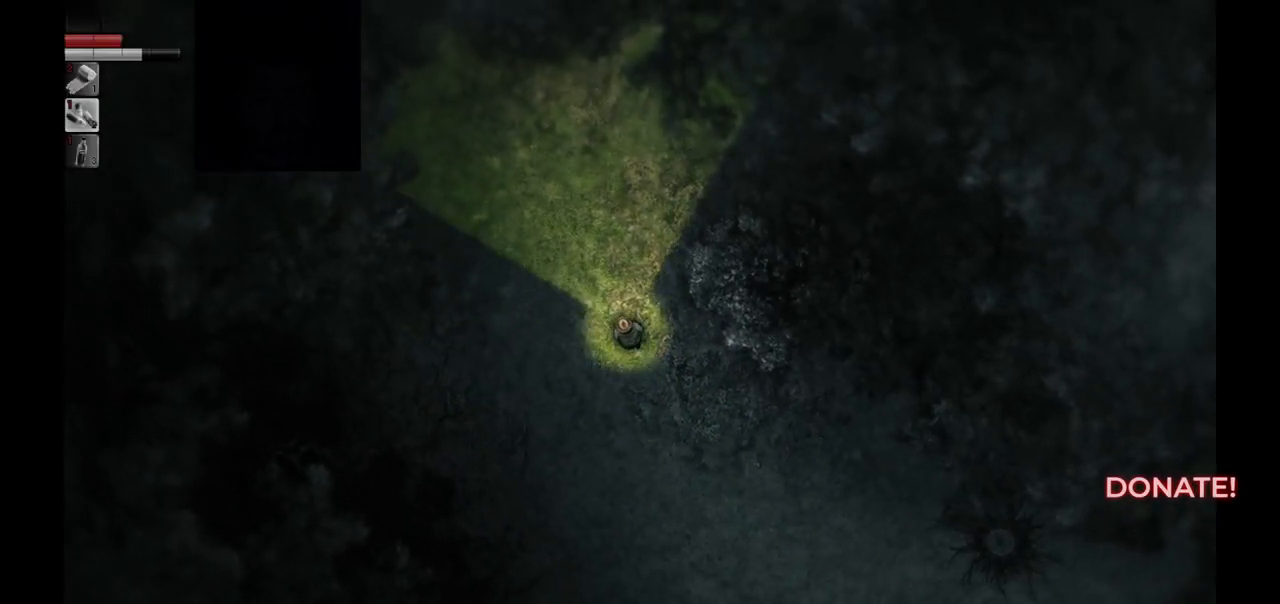
{"buttons": [], "left_stick": "up", "right_stick": "center", "events": []}
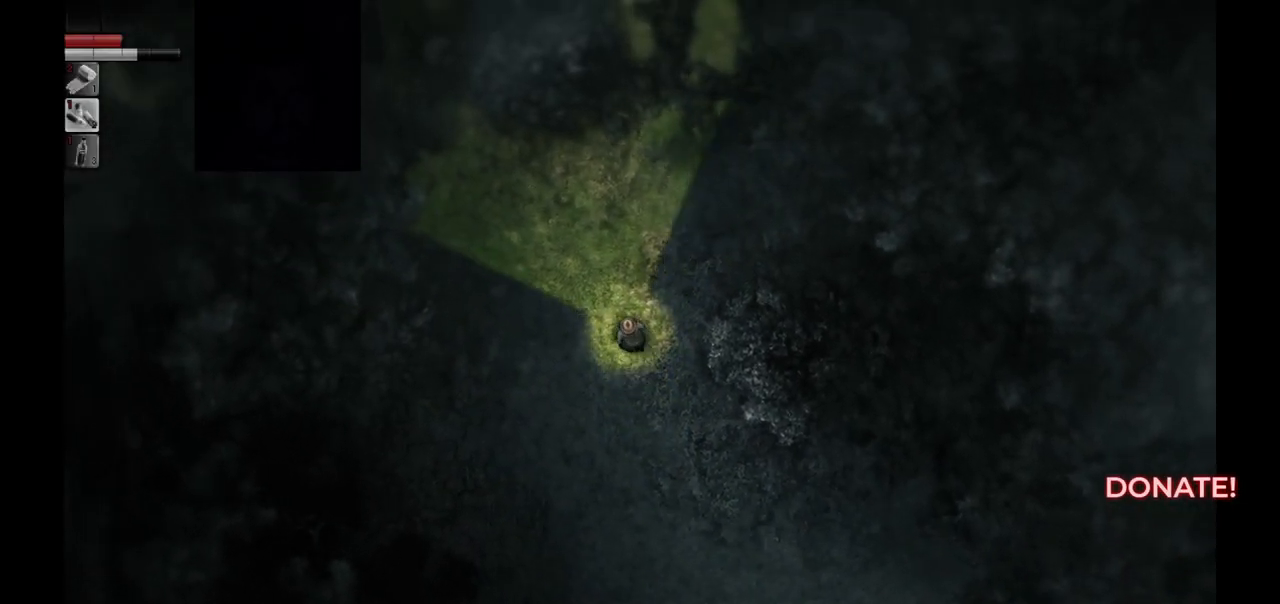
{"buttons": [], "left_stick": "up", "right_stick": "center", "events": []}
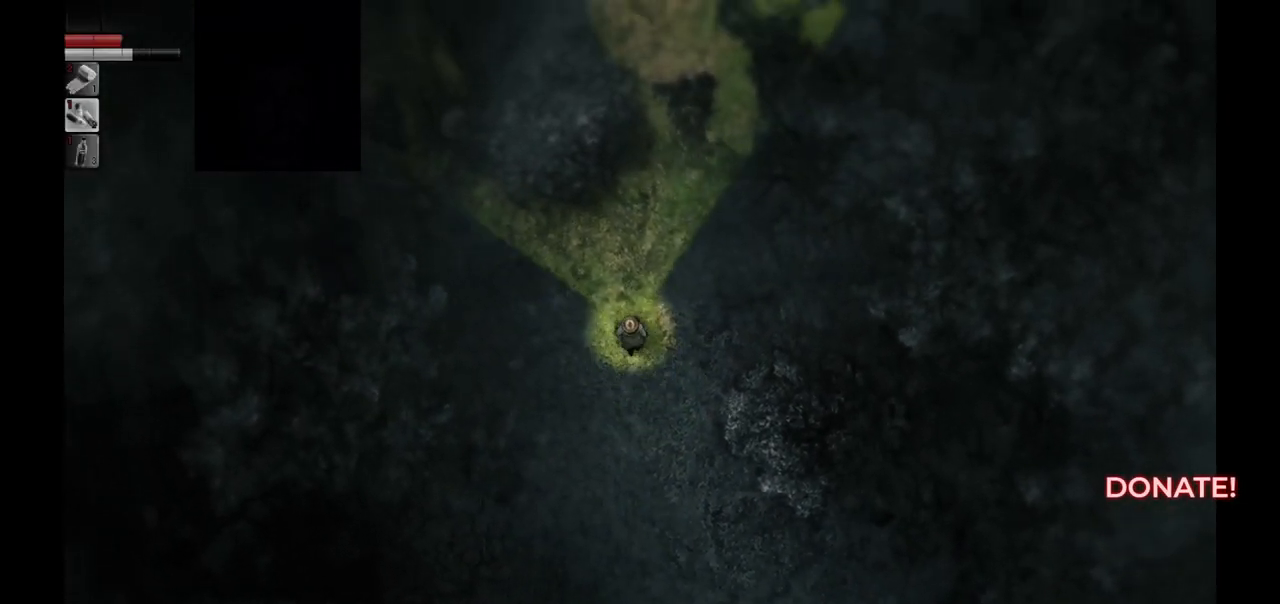
{"buttons": [], "left_stick": "up", "right_stick": "center", "events": []}
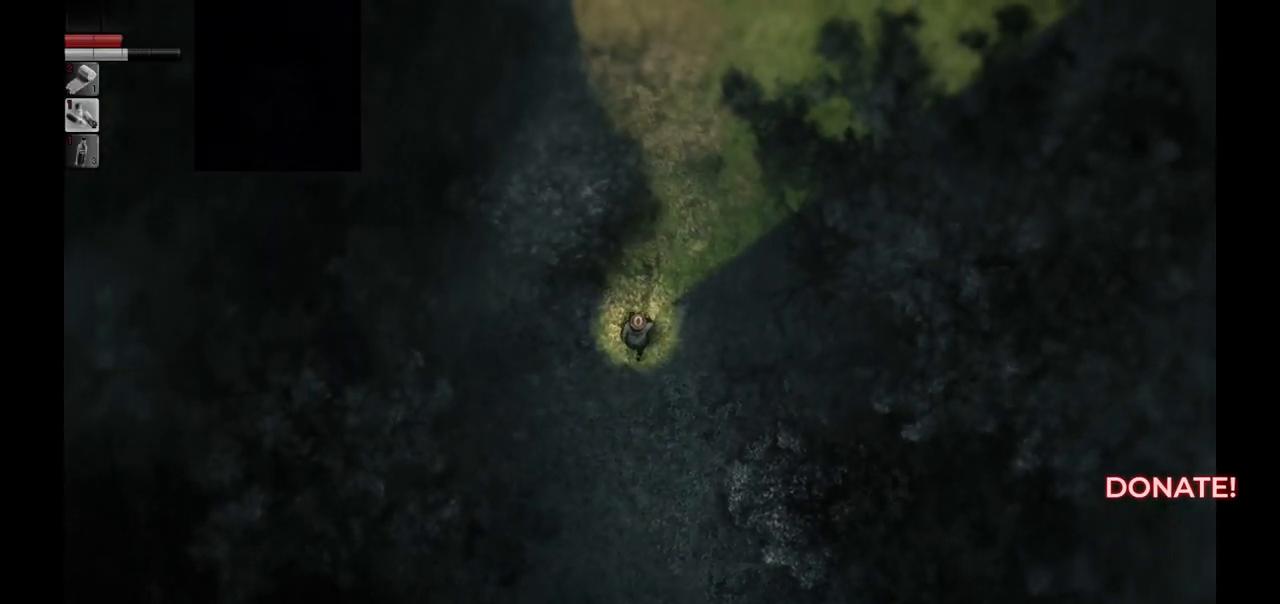
{"buttons": [], "left_stick": "up", "right_stick": "center", "events": []}
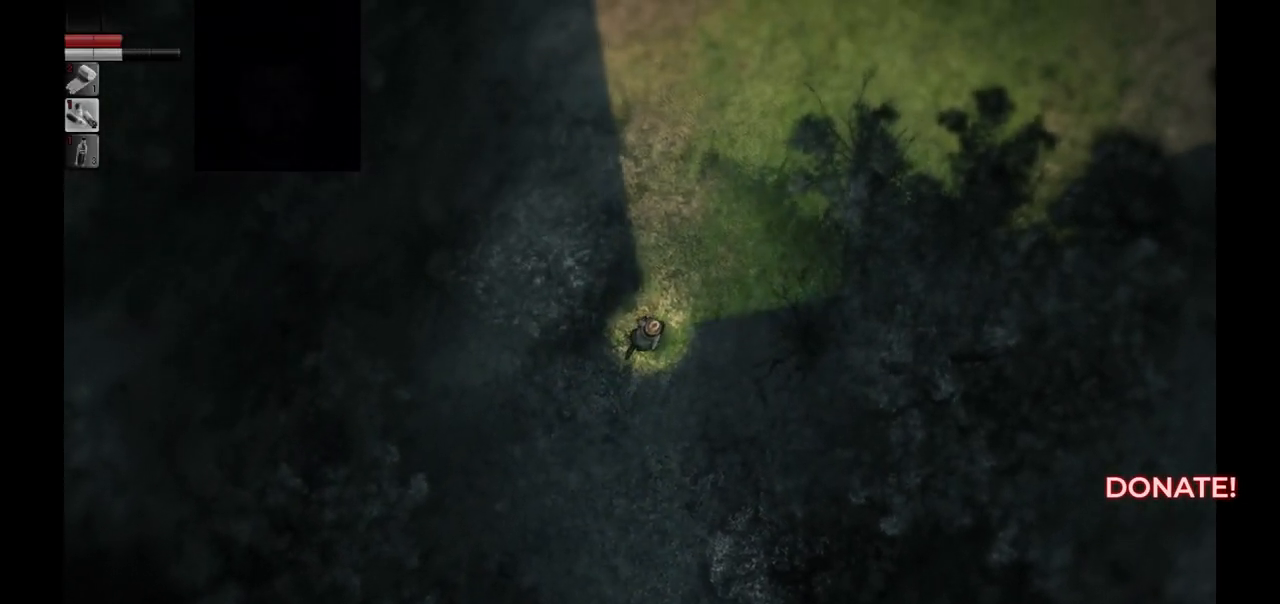
{"buttons": [], "left_stick": "up", "right_stick": "center", "events": []}
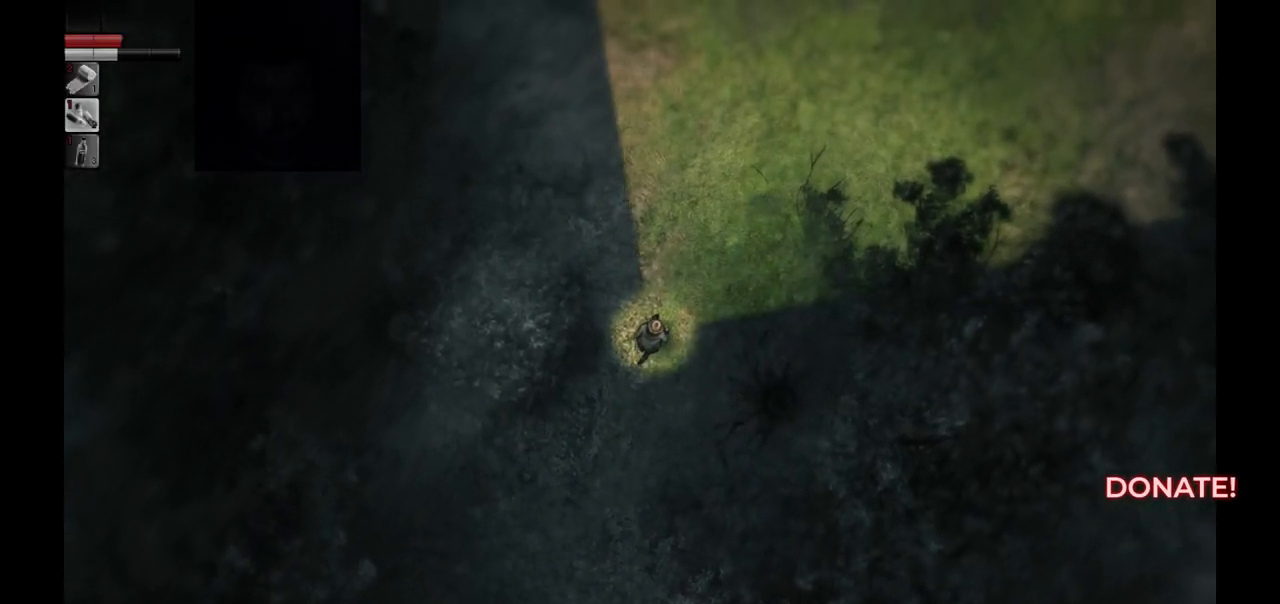
{"buttons": [], "left_stick": "up", "right_stick": "center", "events": []}
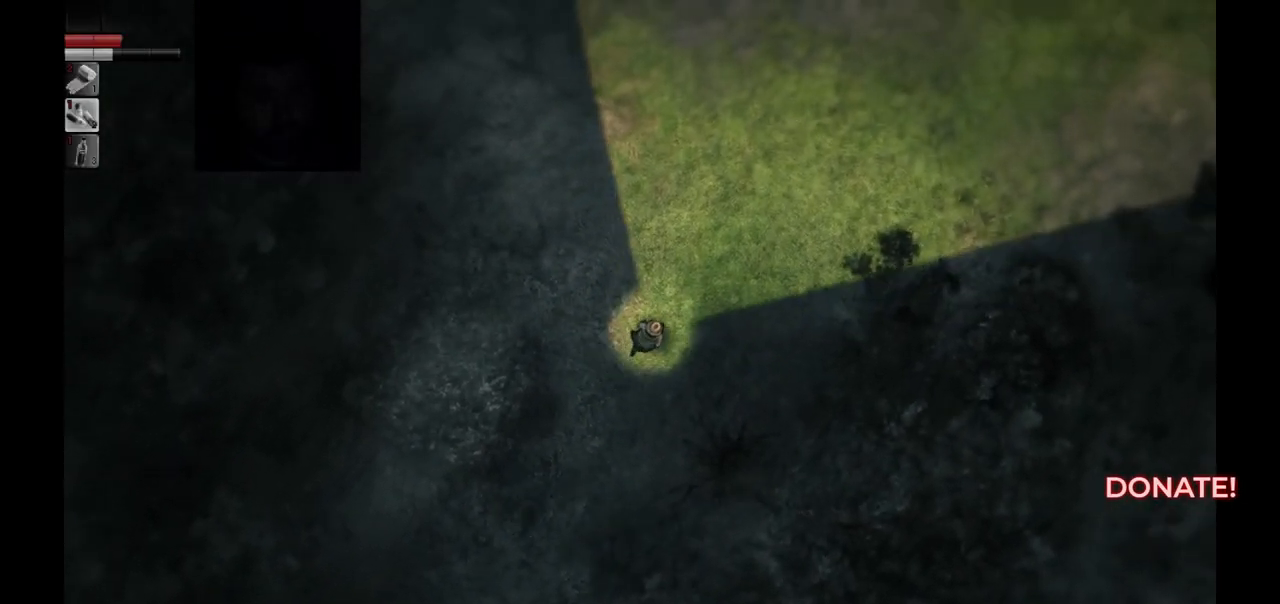
{"buttons": [], "left_stick": "up", "right_stick": "center", "events": []}
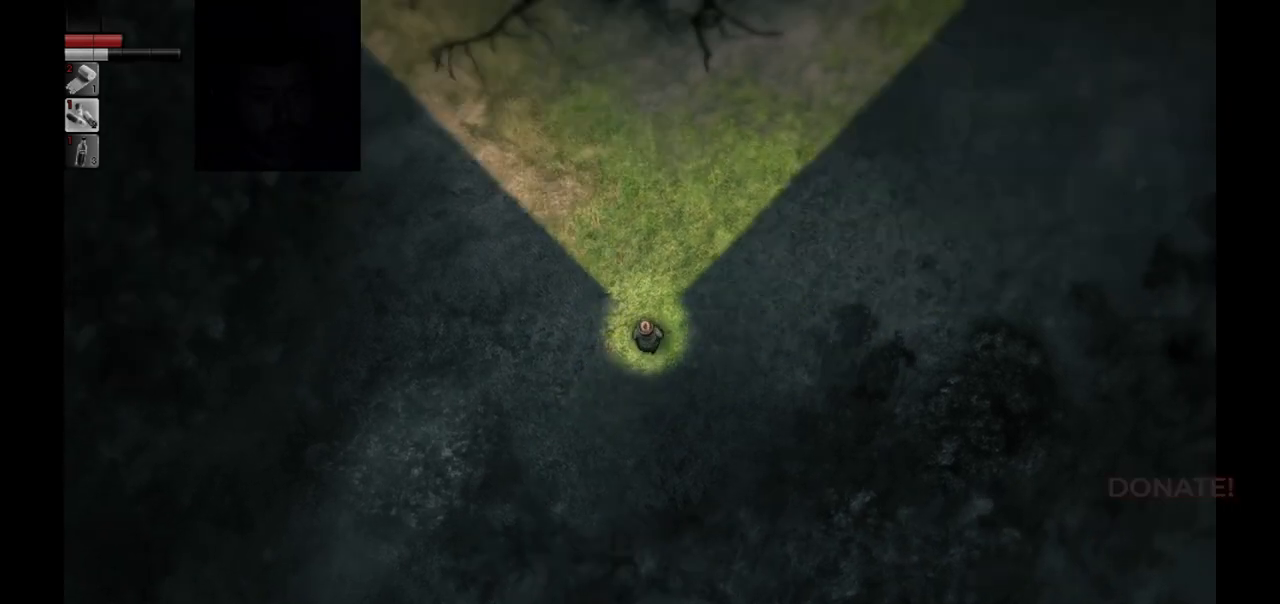
{"buttons": [], "left_stick": "up", "right_stick": "center", "events": []}
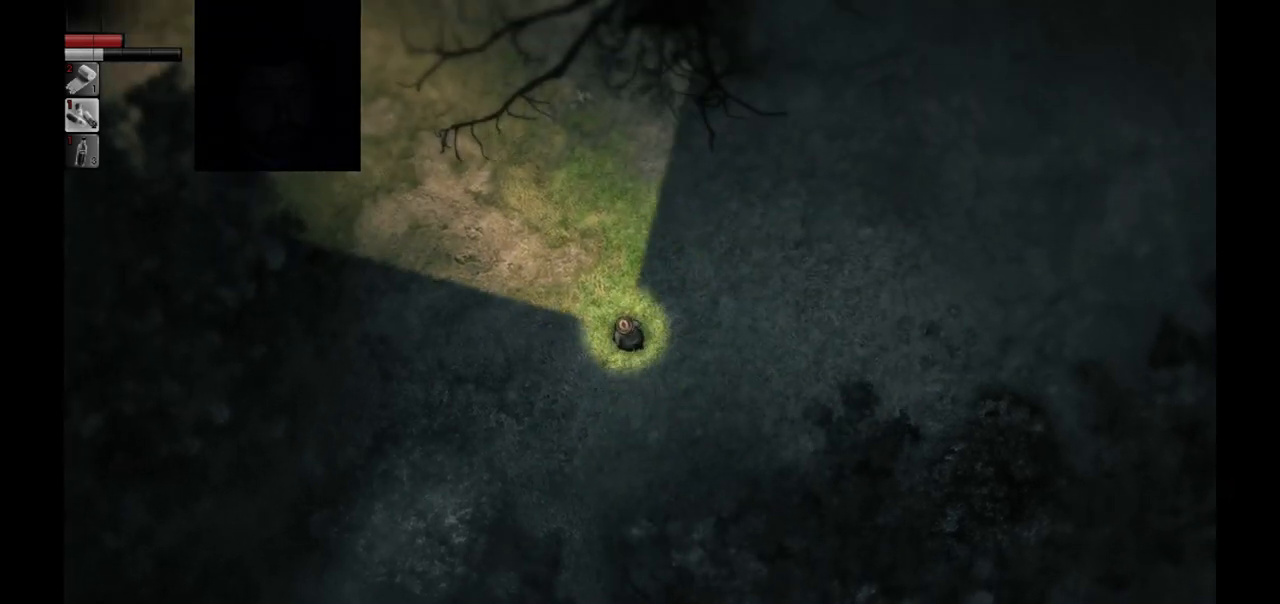
{"buttons": [], "left_stick": "center", "right_stick": "center", "events": [[300, "left_stick", "center"]]}
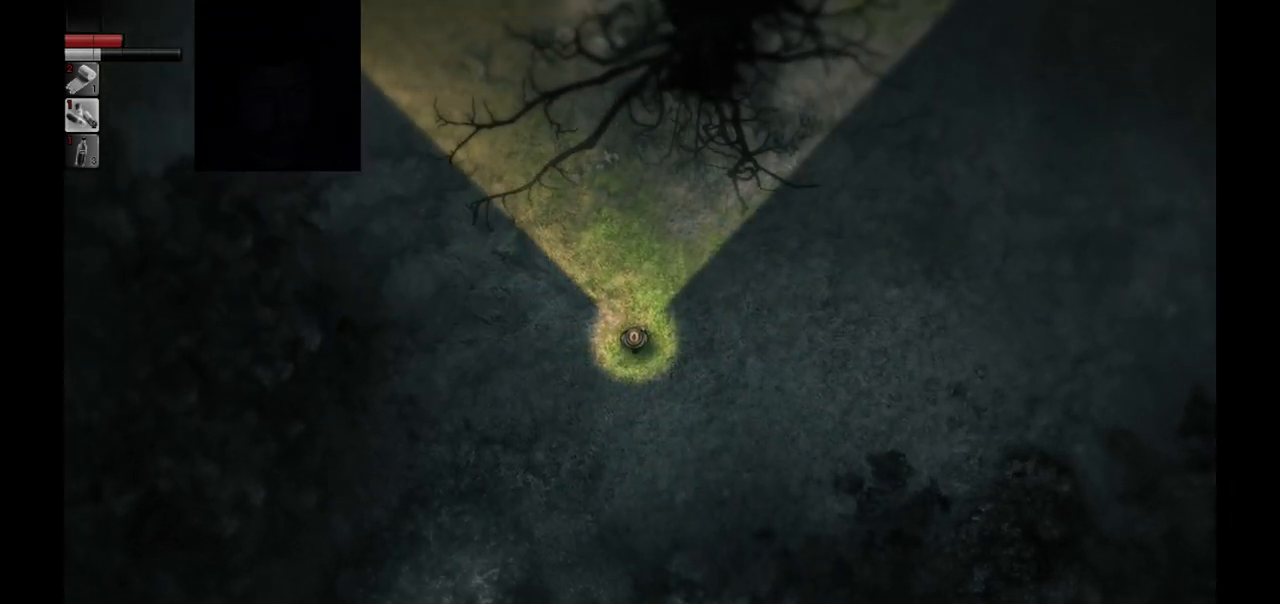
{"buttons": [], "left_stick": "center", "right_stick": "center", "events": [[283, "SELECT", "down"], [400, "SELECT", "up"]]}
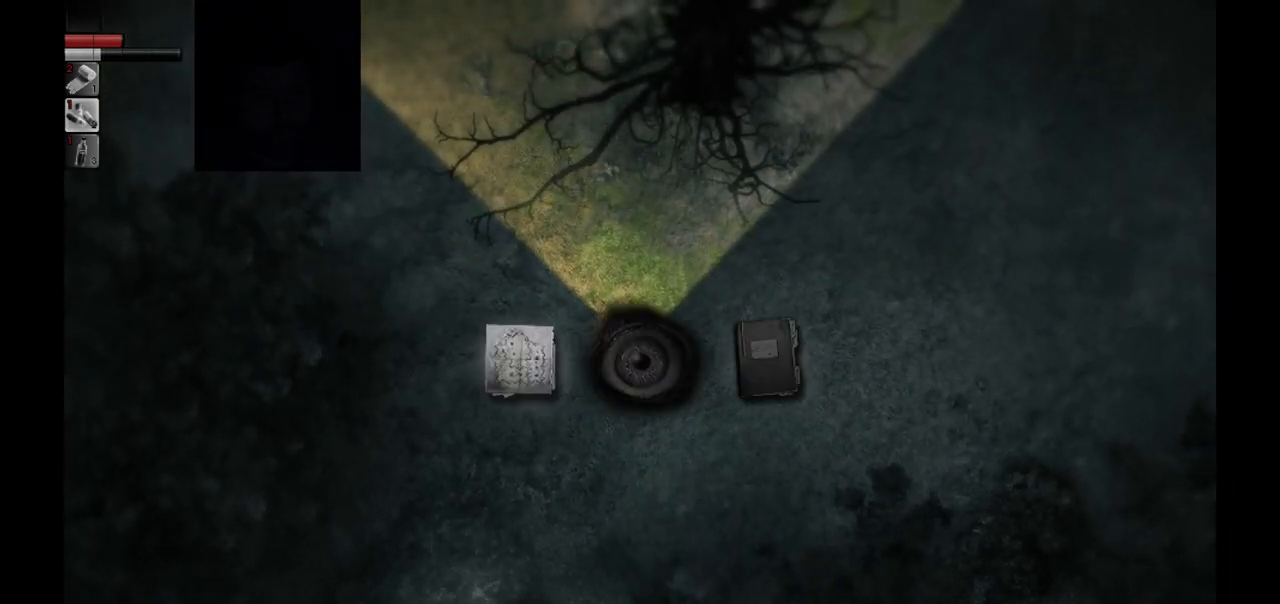
{"buttons": [], "left_stick": "center", "right_stick": "center", "events": [[117, "CROSS", "down"], [233, "CROSS", "up"]]}
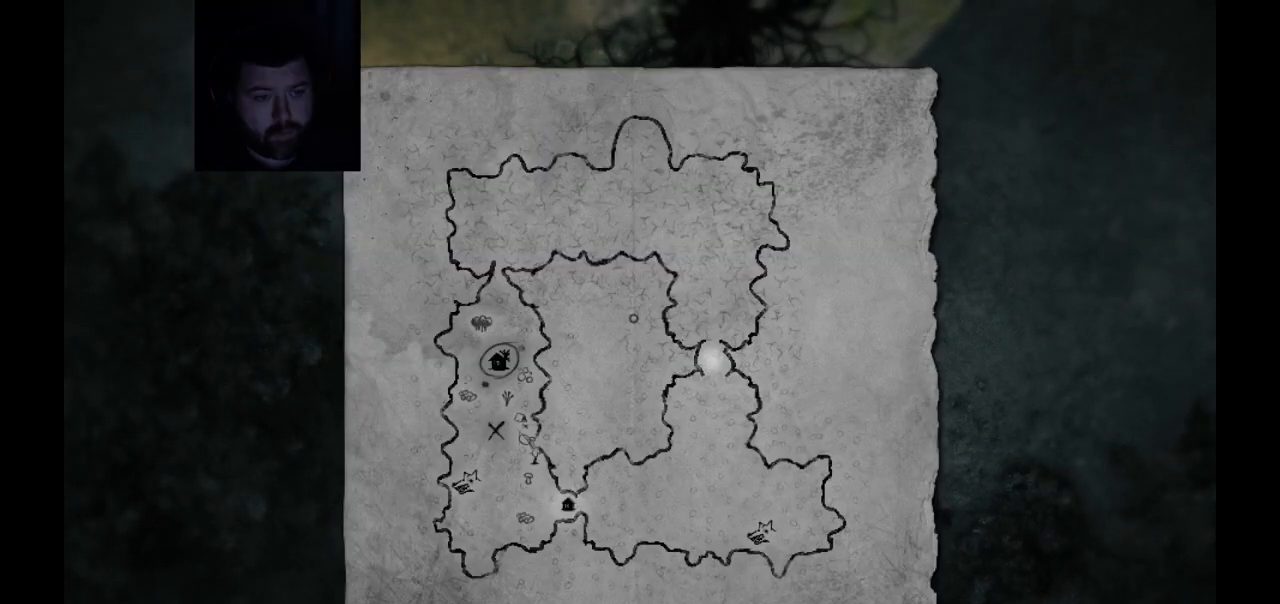
{"buttons": [], "left_stick": "center", "right_stick": "center", "events": []}
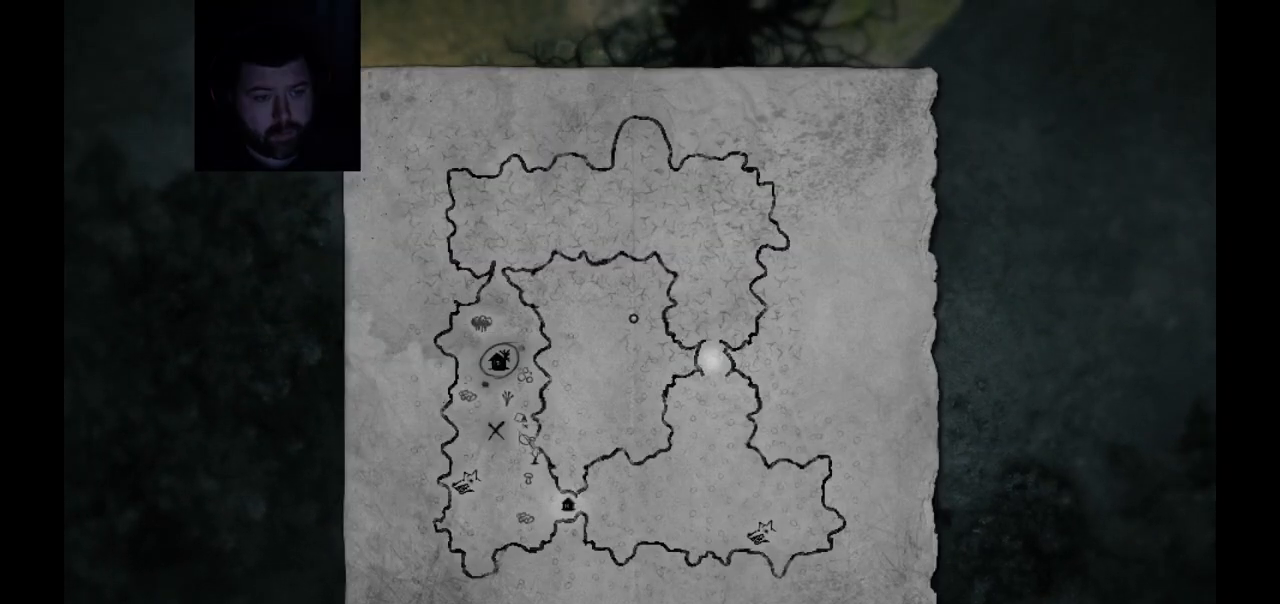
{"buttons": ["SELECT"], "left_stick": "center", "right_stick": "center", "events": [[433, "SELECT", "down"]]}
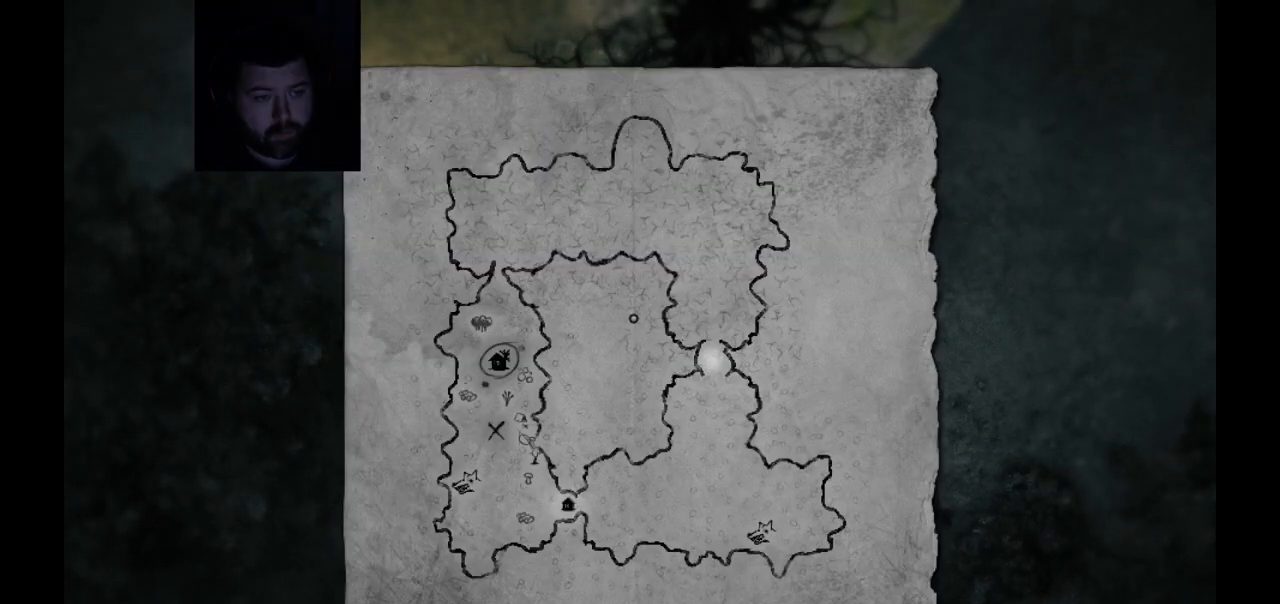
{"buttons": ["CIRCLE"], "left_stick": "center", "right_stick": "center", "events": [[50, "SELECT", "up"], [467, "CIRCLE", "down"]]}
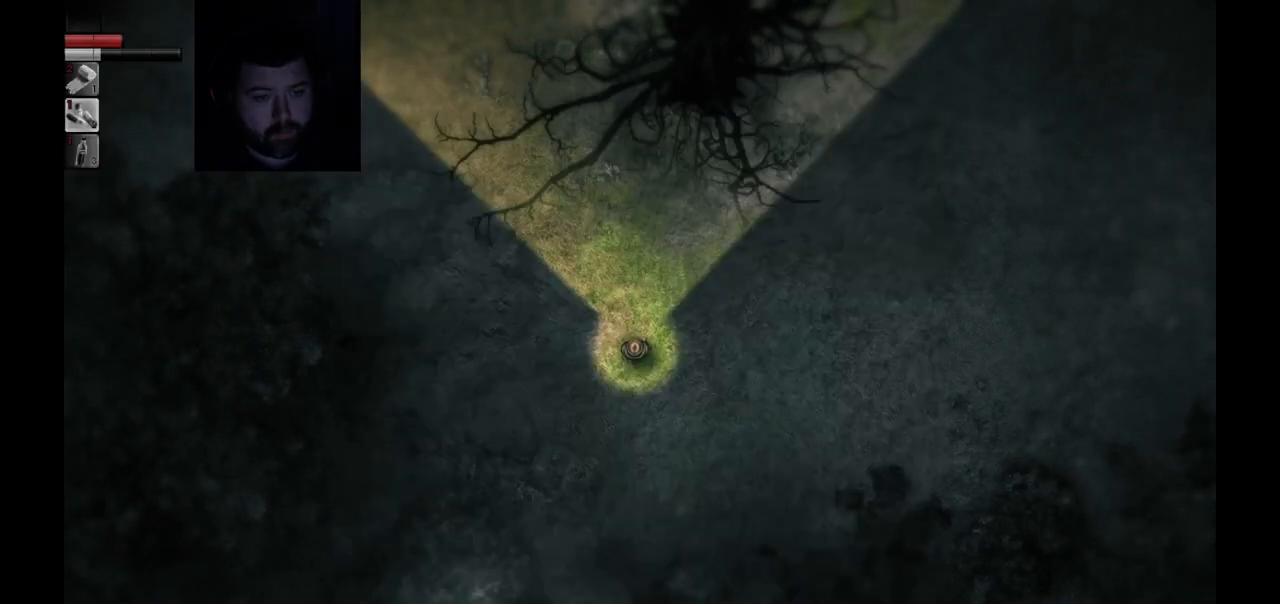
{"buttons": [], "left_stick": "up-left", "right_stick": "center", "events": [[67, "CIRCLE", "up"], [167, "left_stick", "up-left"]]}
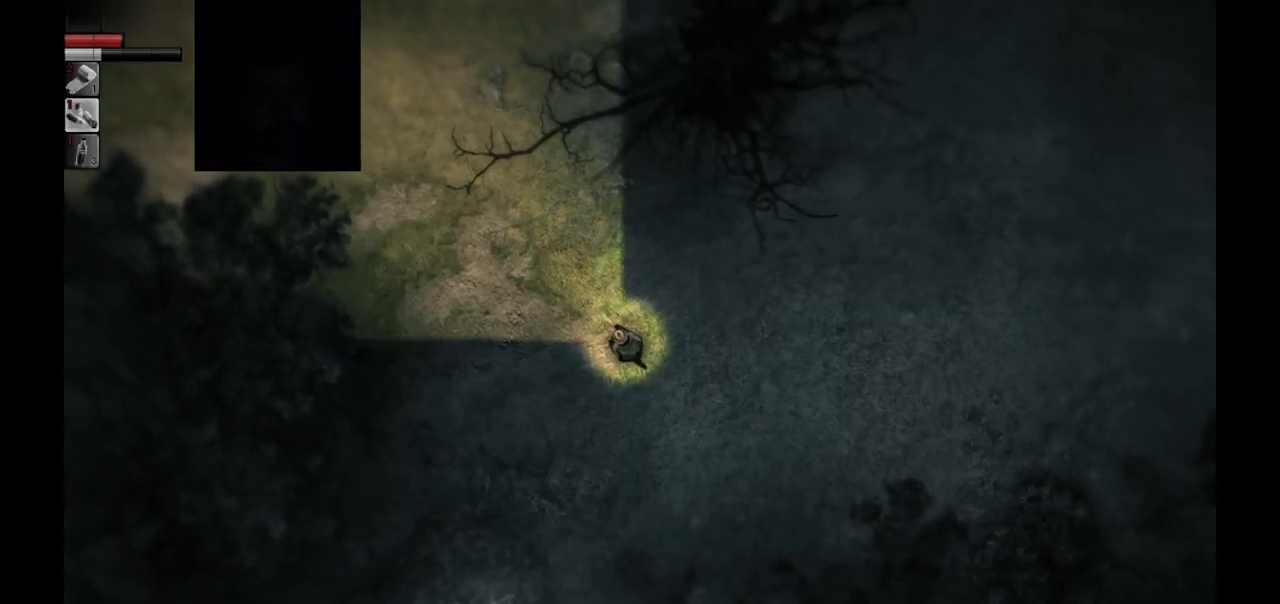
{"buttons": [], "left_stick": "up-left", "right_stick": "center", "events": []}
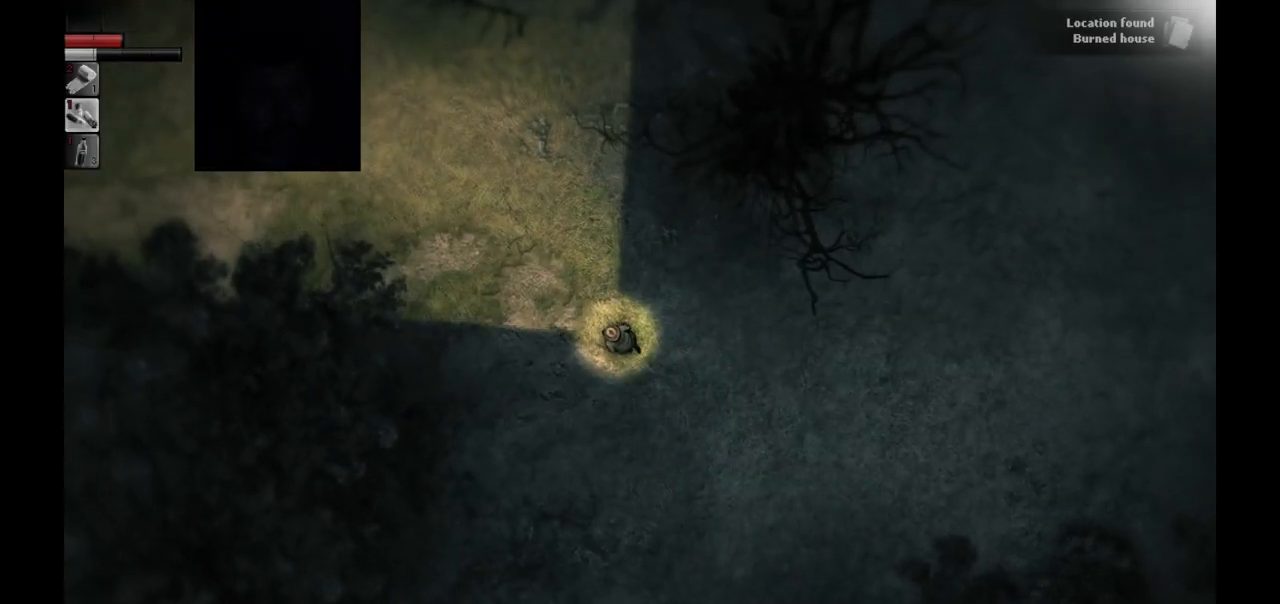
{"buttons": [], "left_stick": "center", "right_stick": "center", "events": [[167, "left_stick", "center"]]}
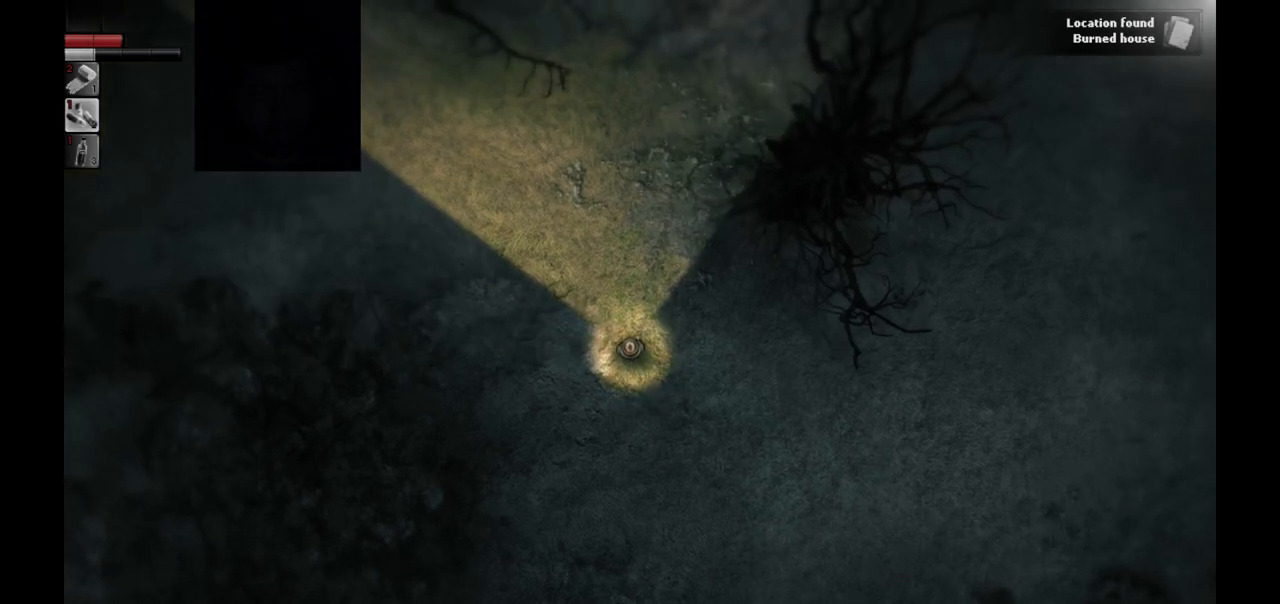
{"buttons": [], "left_stick": "center", "right_stick": "center", "events": []}
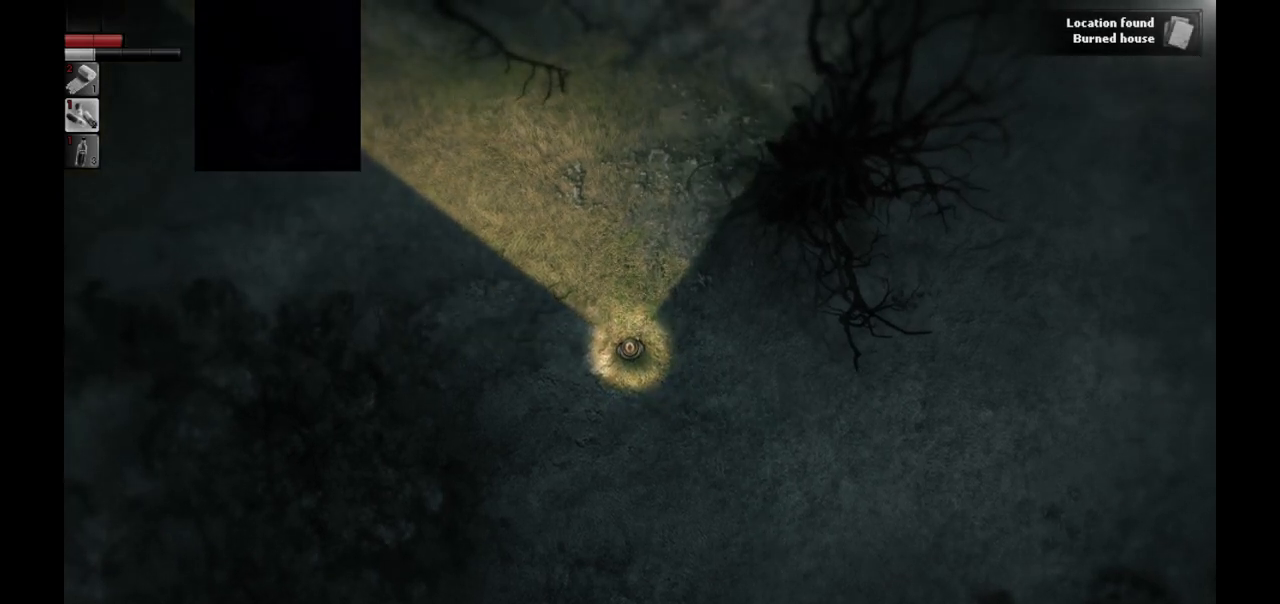
{"buttons": [], "left_stick": "center", "right_stick": "center", "events": [[217, "SELECT", "down"], [333, "SELECT", "up"]]}
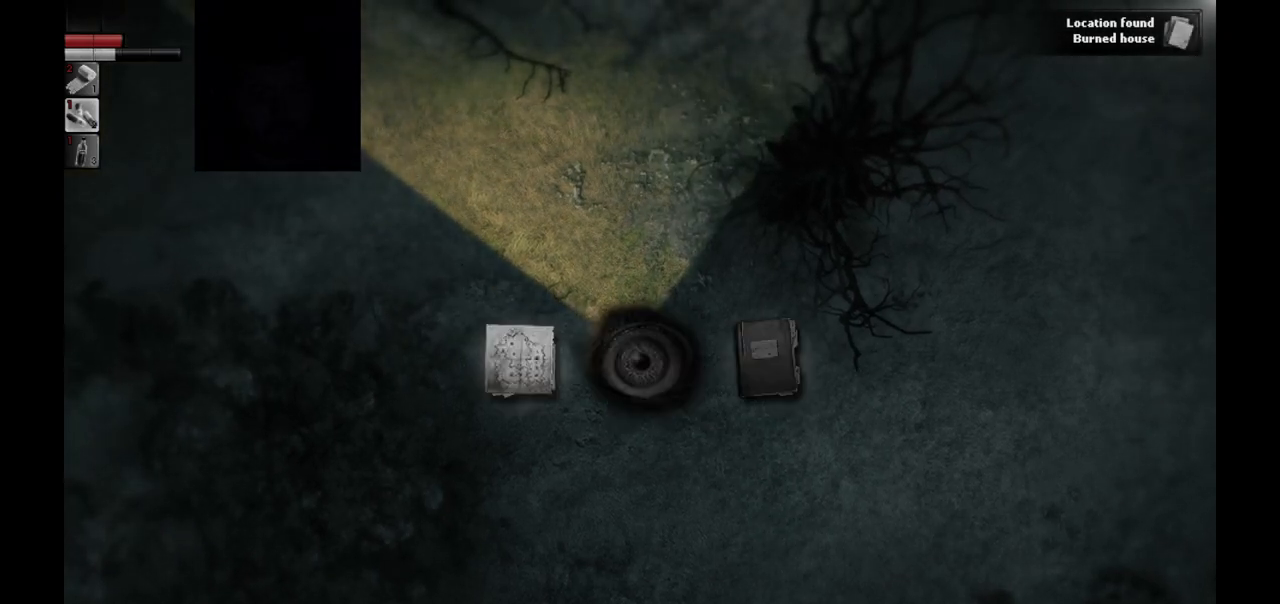
{"buttons": [], "left_stick": "center", "right_stick": "center", "events": [[367, "CROSS", "down"], [483, "CROSS", "up"]]}
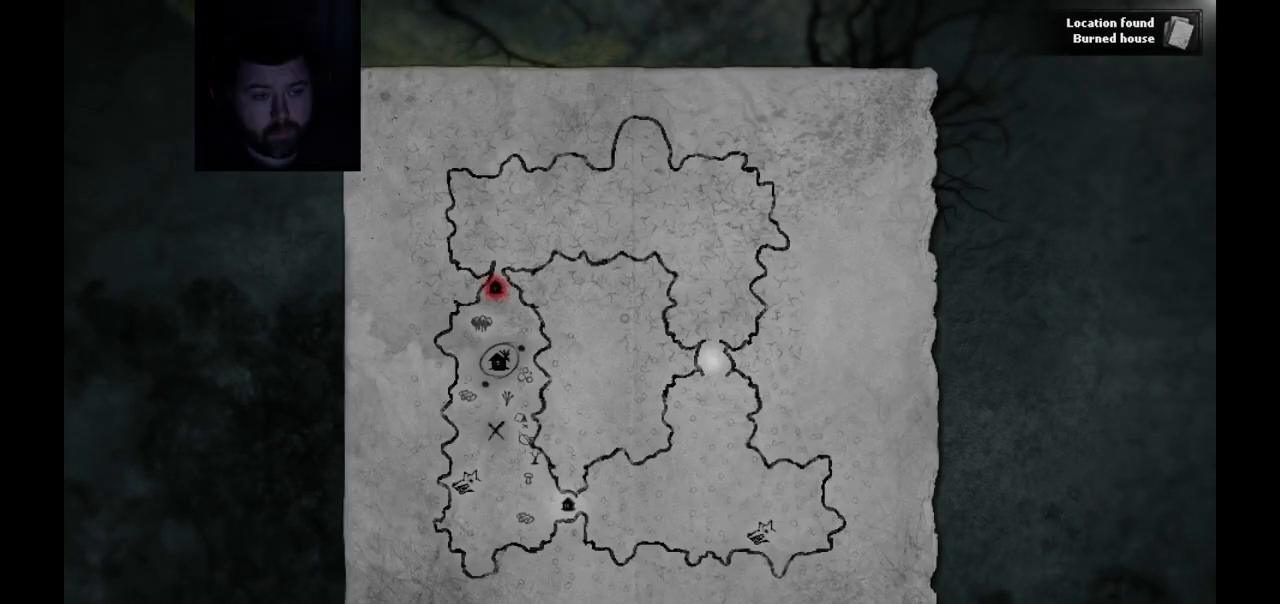
{"buttons": ["SELECT"], "left_stick": "center", "right_stick": "center", "events": [[500, "SELECT", "down"]]}